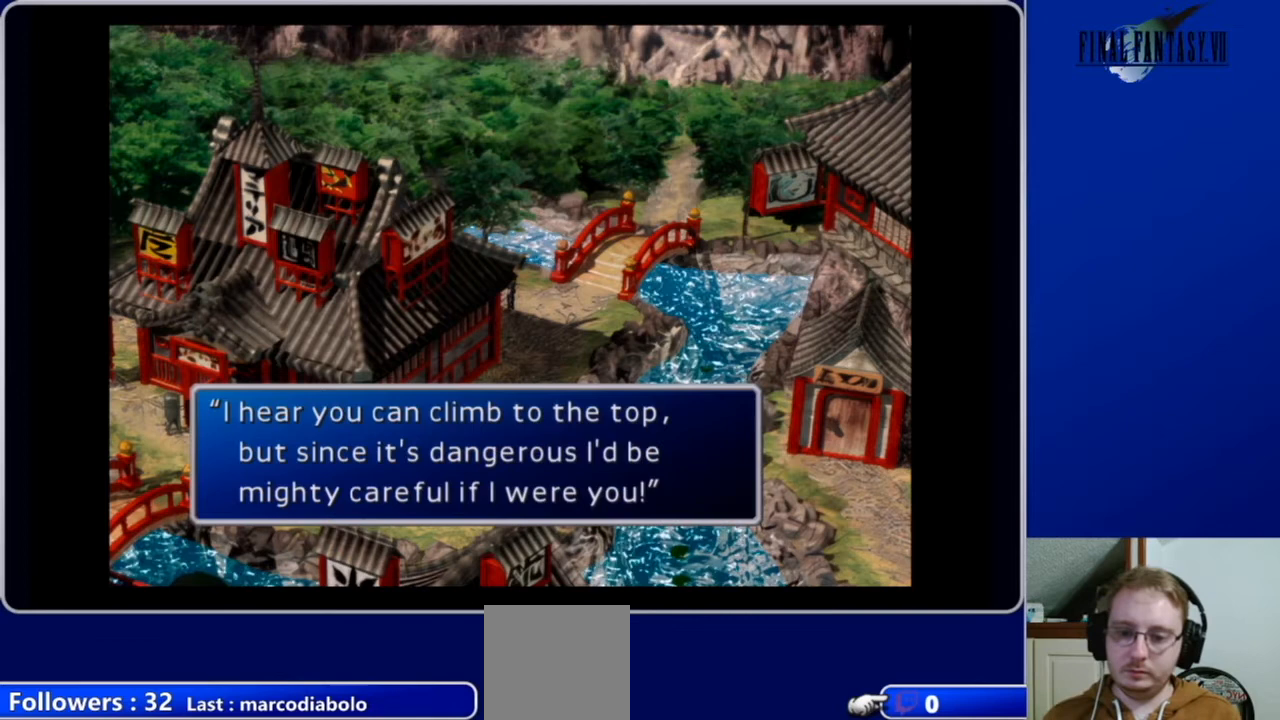
Gameplay with a controller (Xbox layout); each line is a JSON object with the inputs held at the frame after it. "events" lists button and stick changes between this image and that frame as [ms after this image, input, new state], when the widget could be followed in between.
{"buttons": [], "left_stick": "center", "right_stick": "center", "events": []}
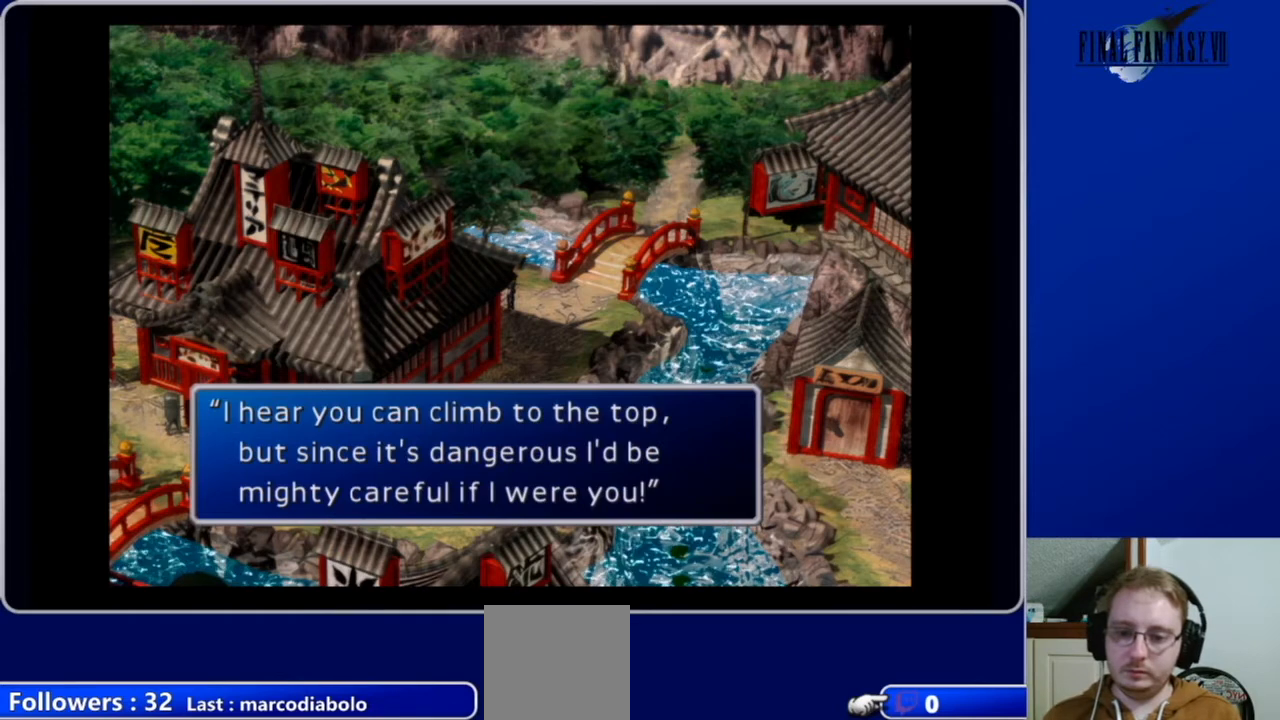
{"buttons": [], "left_stick": "center", "right_stick": "center", "events": [[67, "B", "down"], [267, "B", "up"]]}
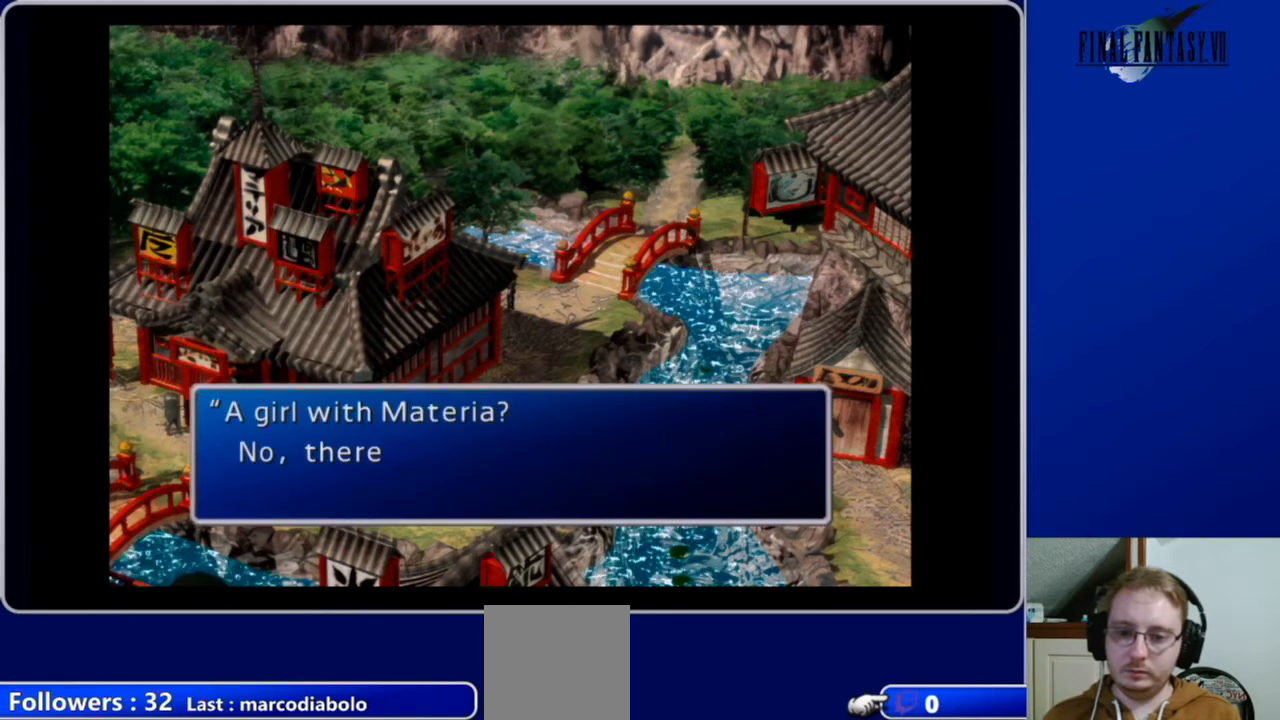
{"buttons": [], "left_stick": "center", "right_stick": "center", "events": []}
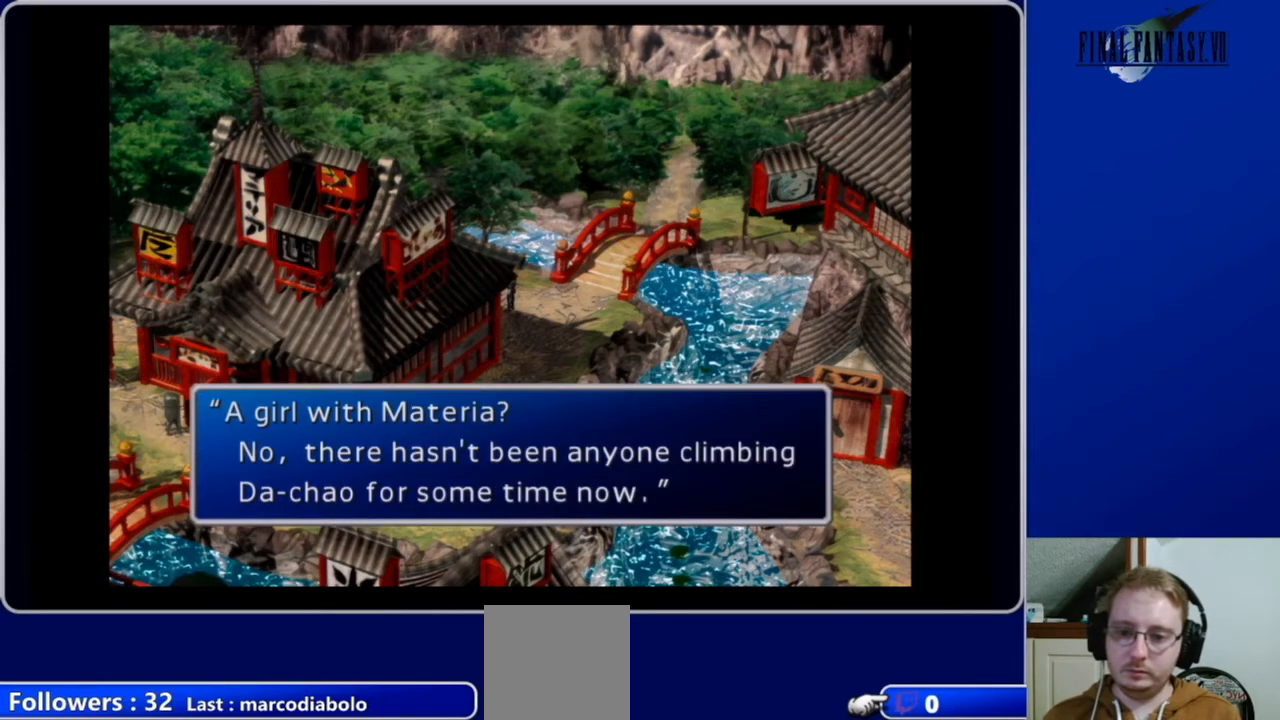
{"buttons": [], "left_stick": "center", "right_stick": "center", "events": []}
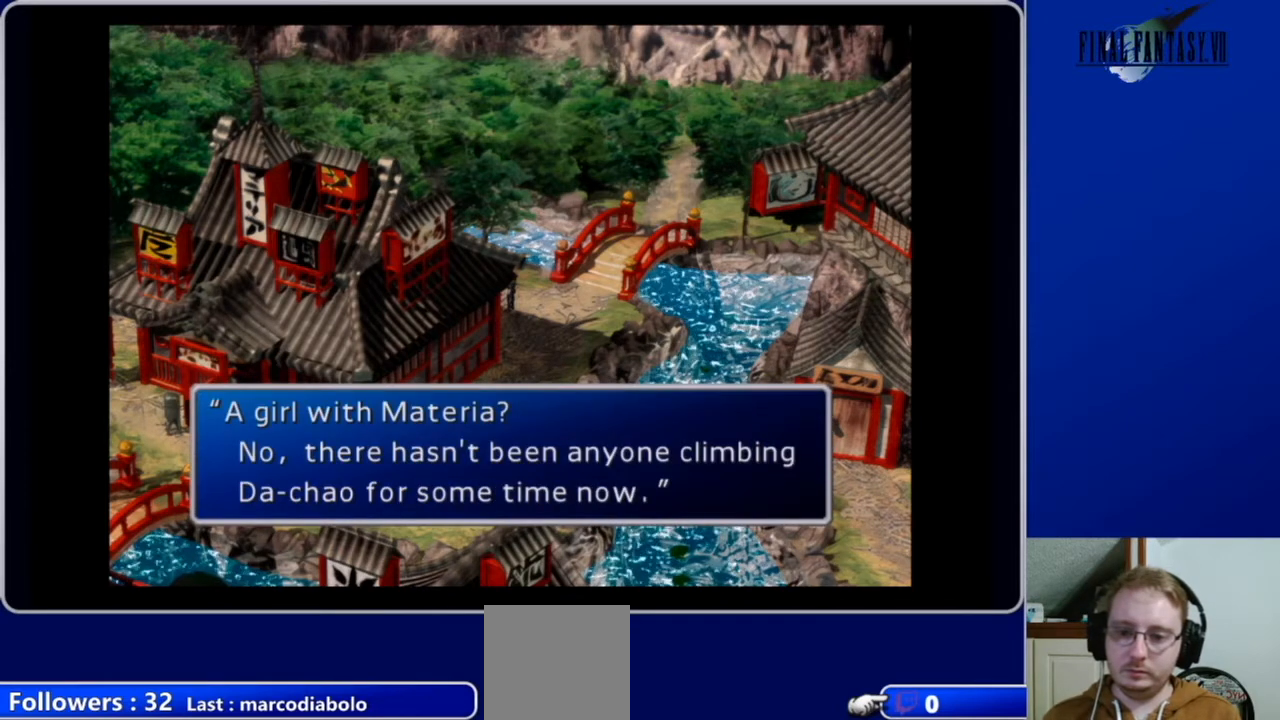
{"buttons": [], "left_stick": "center", "right_stick": "center", "events": []}
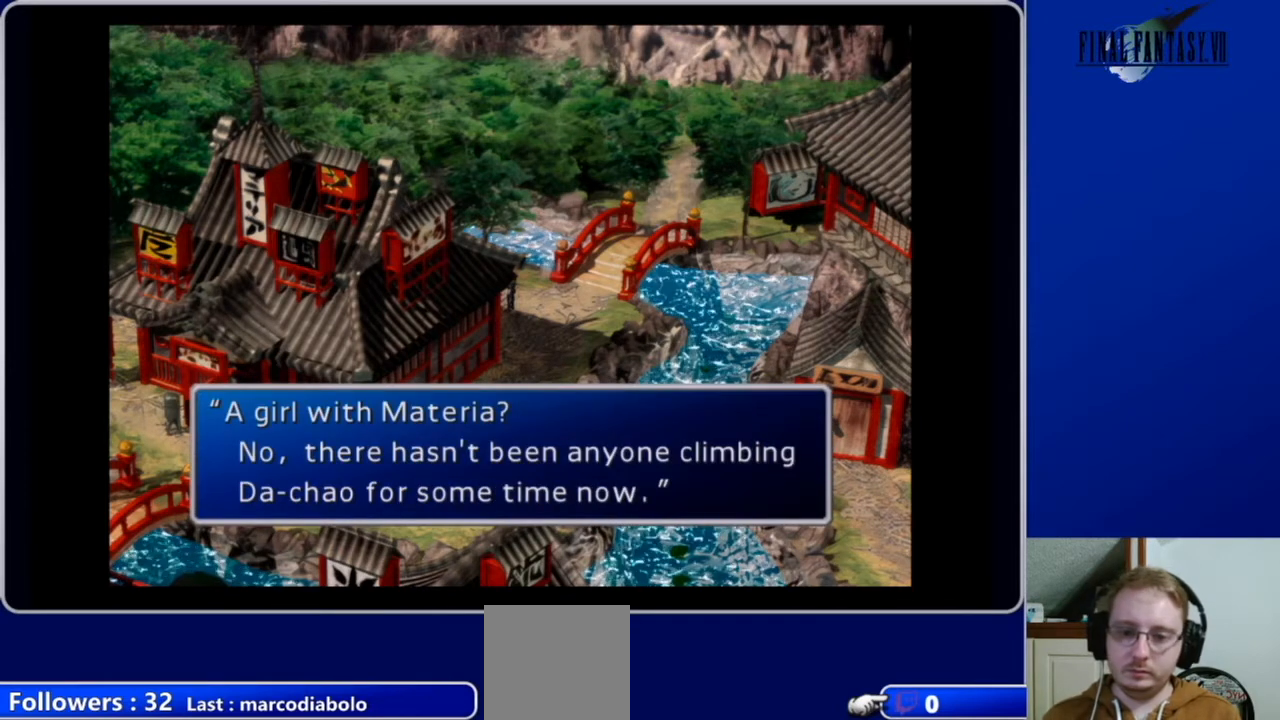
{"buttons": [], "left_stick": "center", "right_stick": "center", "events": []}
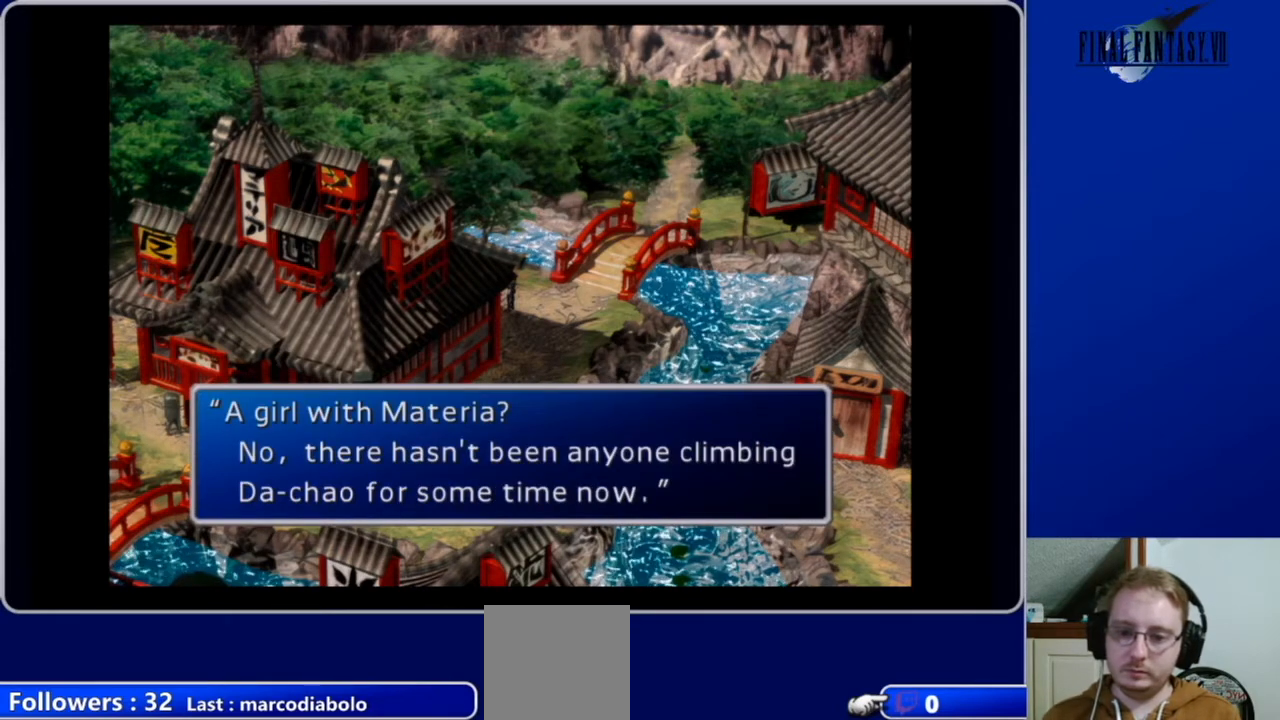
{"buttons": [], "left_stick": "center", "right_stick": "center", "events": []}
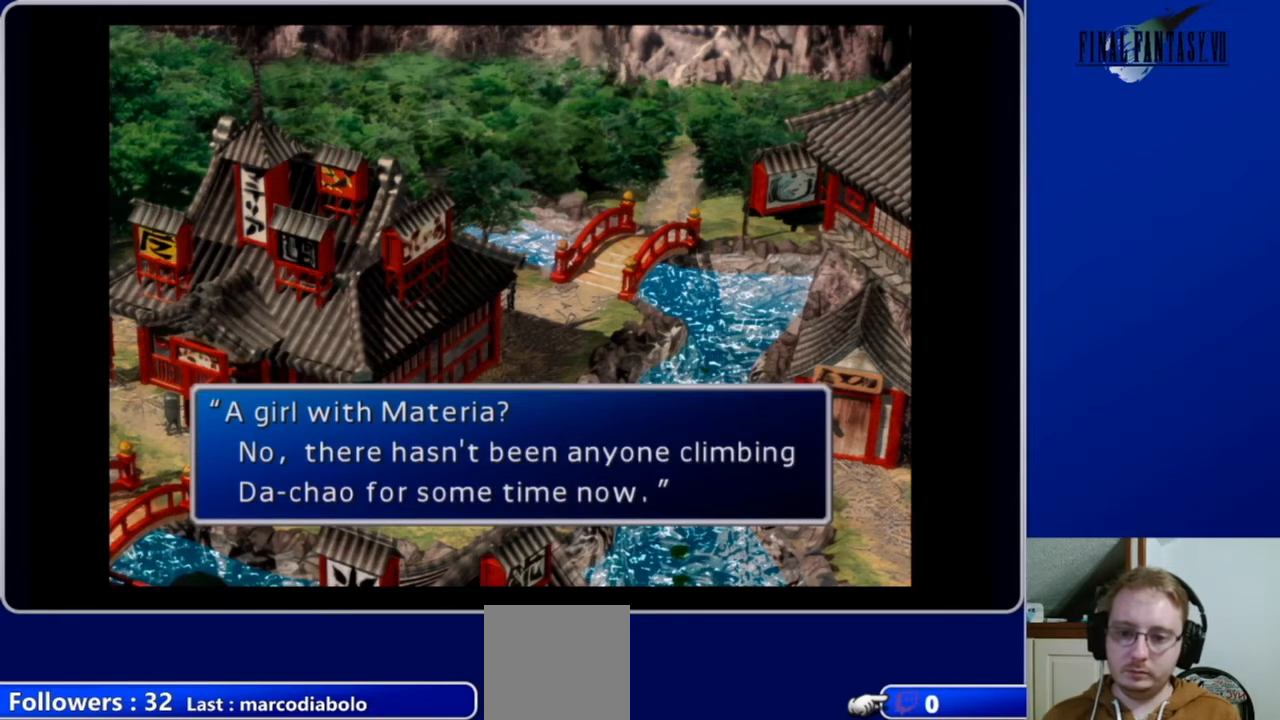
{"buttons": [], "left_stick": "center", "right_stick": "center", "events": []}
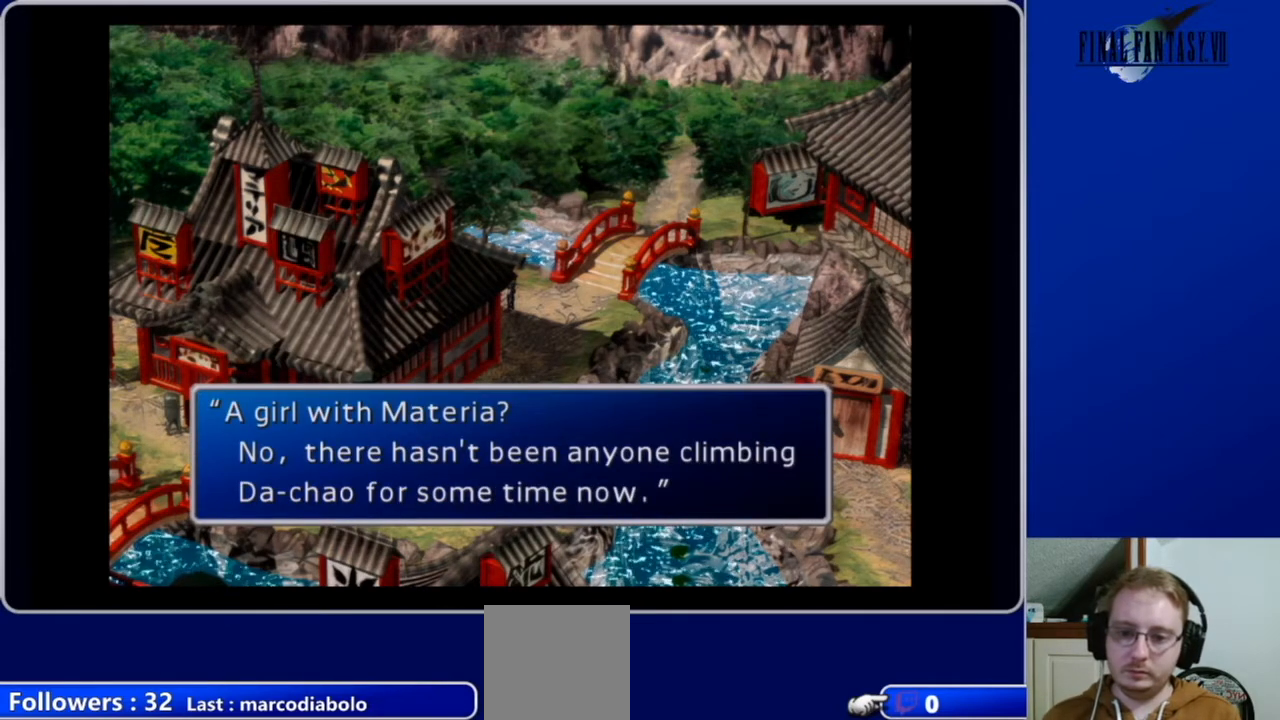
{"buttons": [], "left_stick": "center", "right_stick": "center", "events": []}
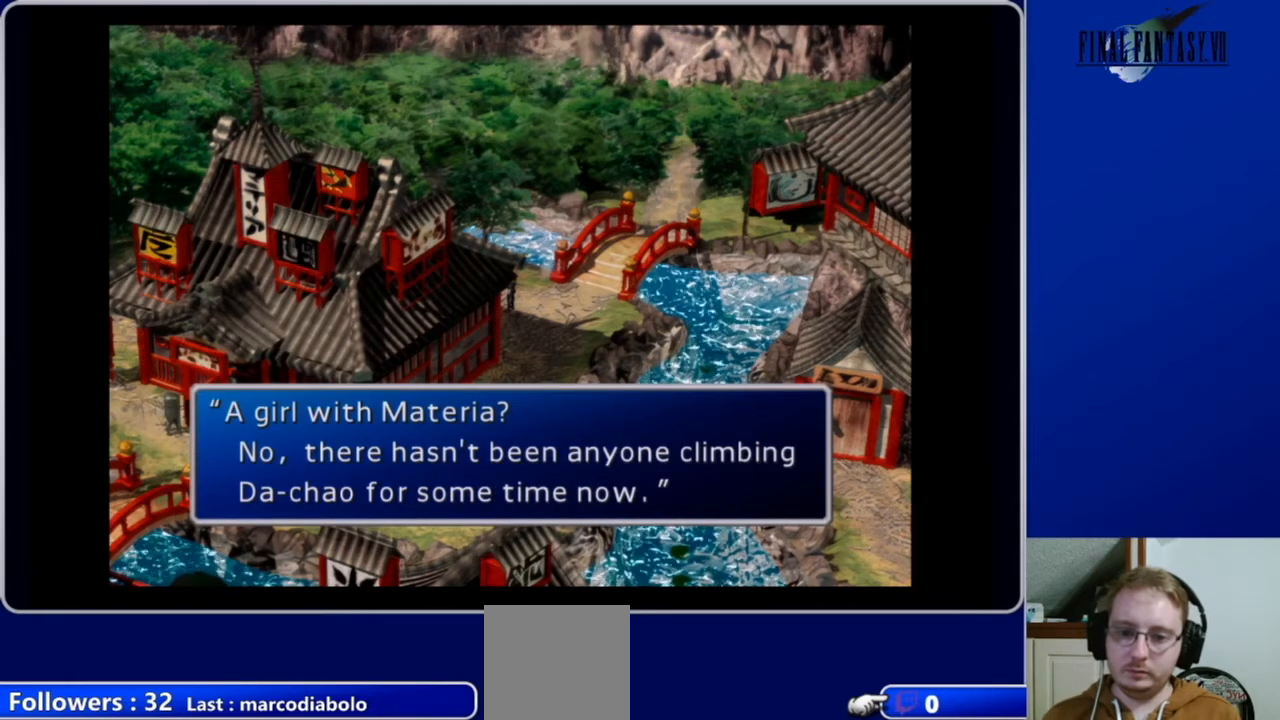
{"buttons": [], "left_stick": "center", "right_stick": "center", "events": []}
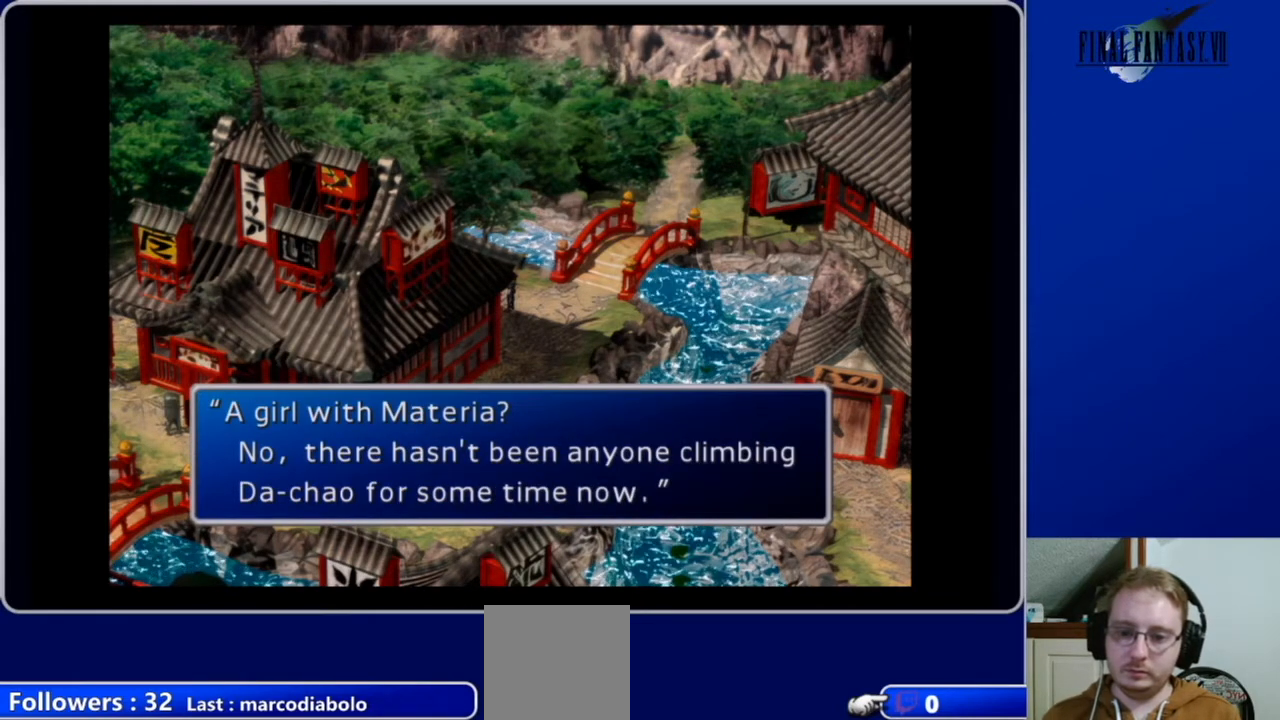
{"buttons": [], "left_stick": "center", "right_stick": "center", "events": []}
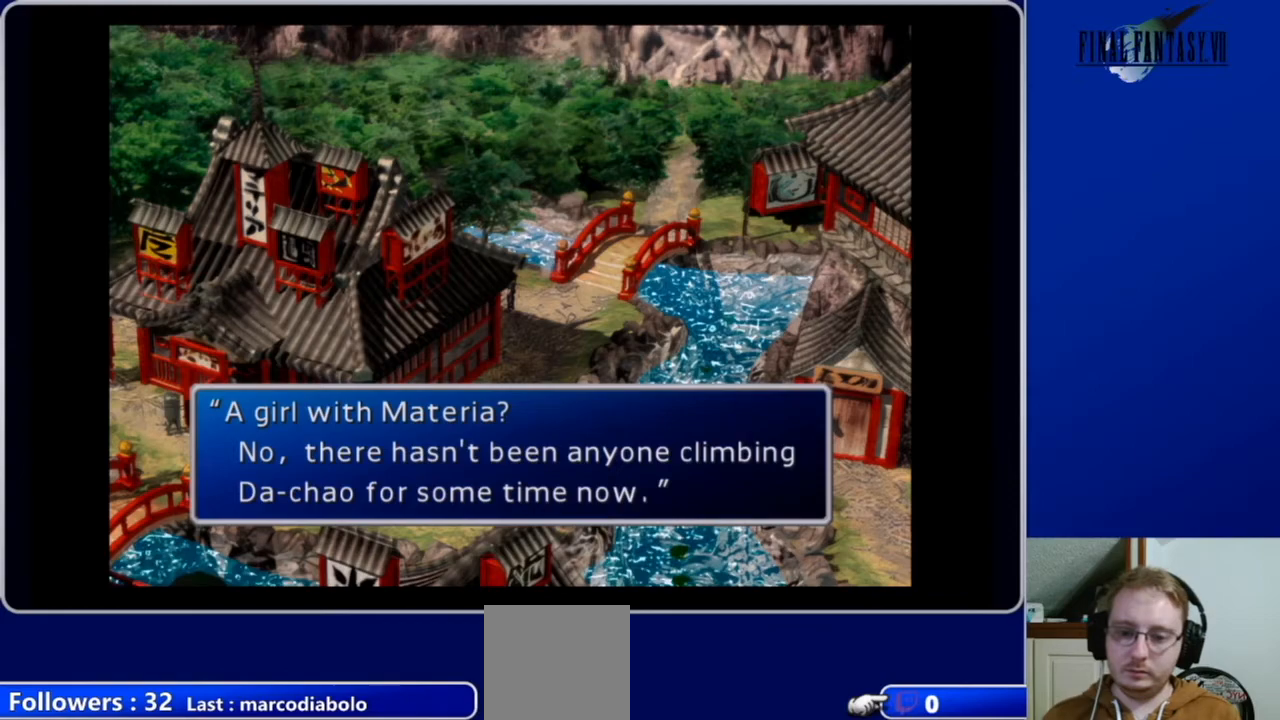
{"buttons": [], "left_stick": "center", "right_stick": "center", "events": []}
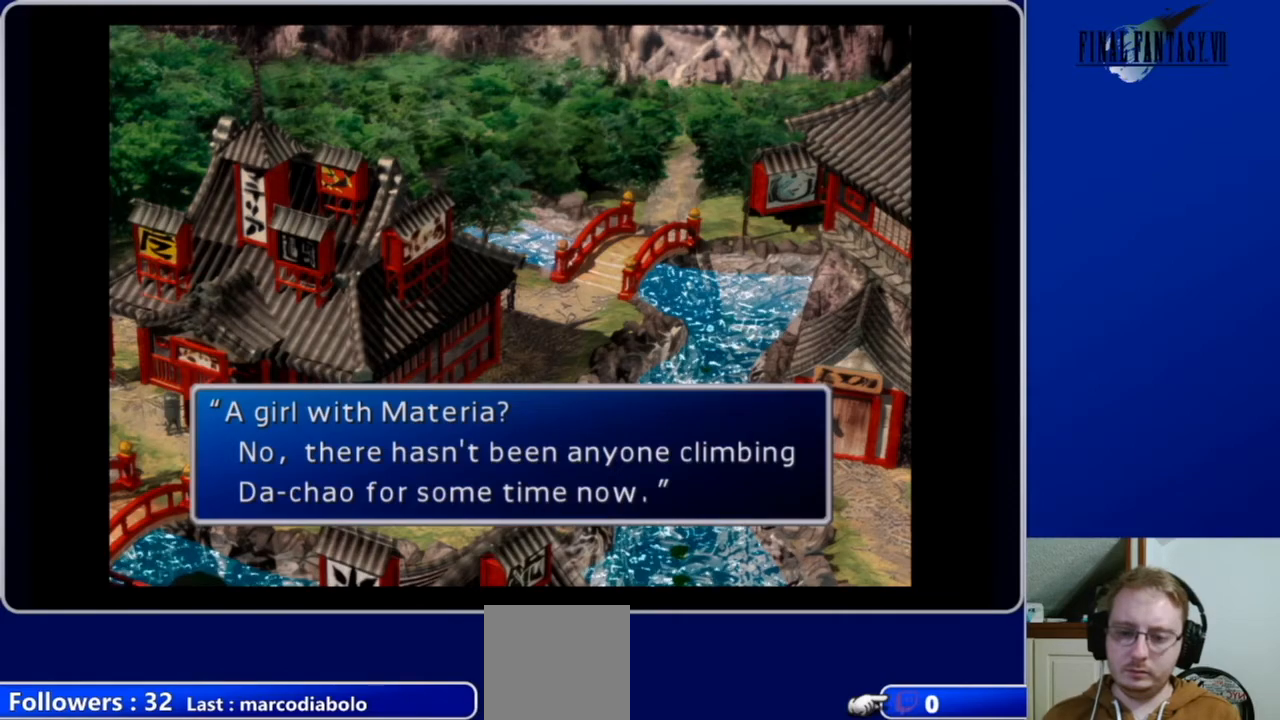
{"buttons": ["B"], "left_stick": "center", "right_stick": "center", "events": [[500, "B", "down"]]}
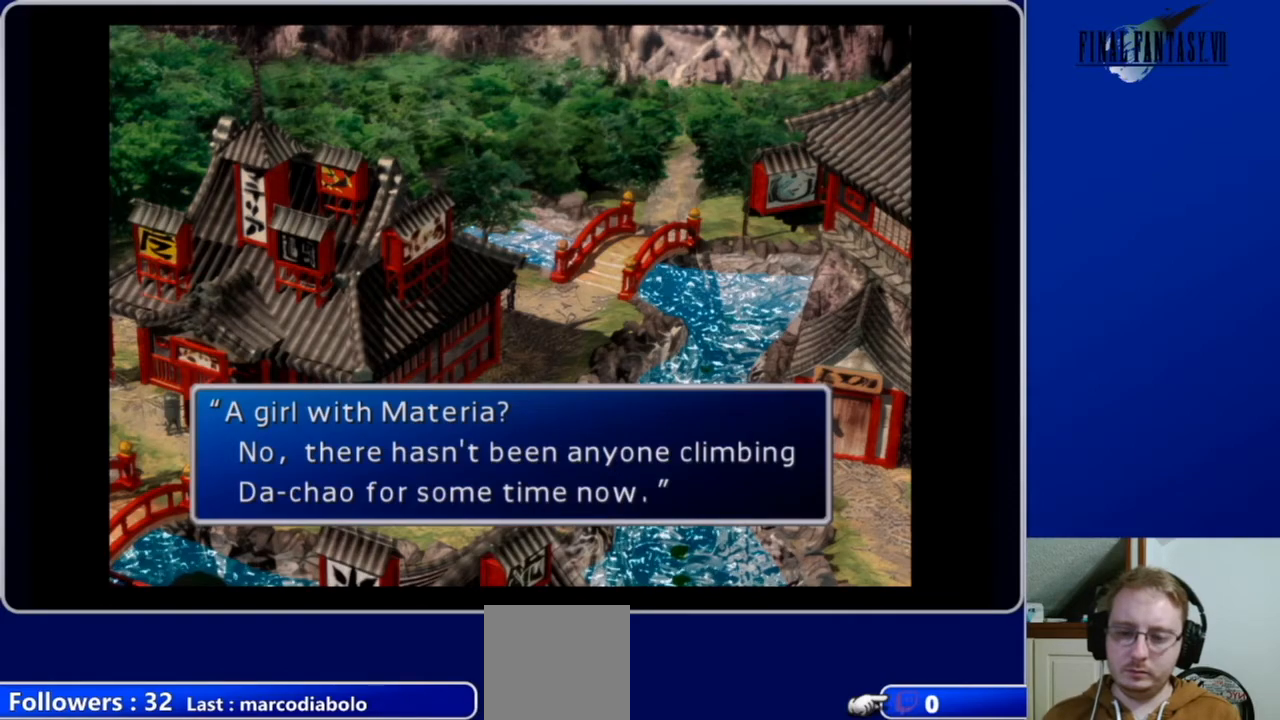
{"buttons": ["DPAD_RIGHT"], "left_stick": "center", "right_stick": "center", "events": [[167, "B", "up"], [367, "DPAD_RIGHT", "down"]]}
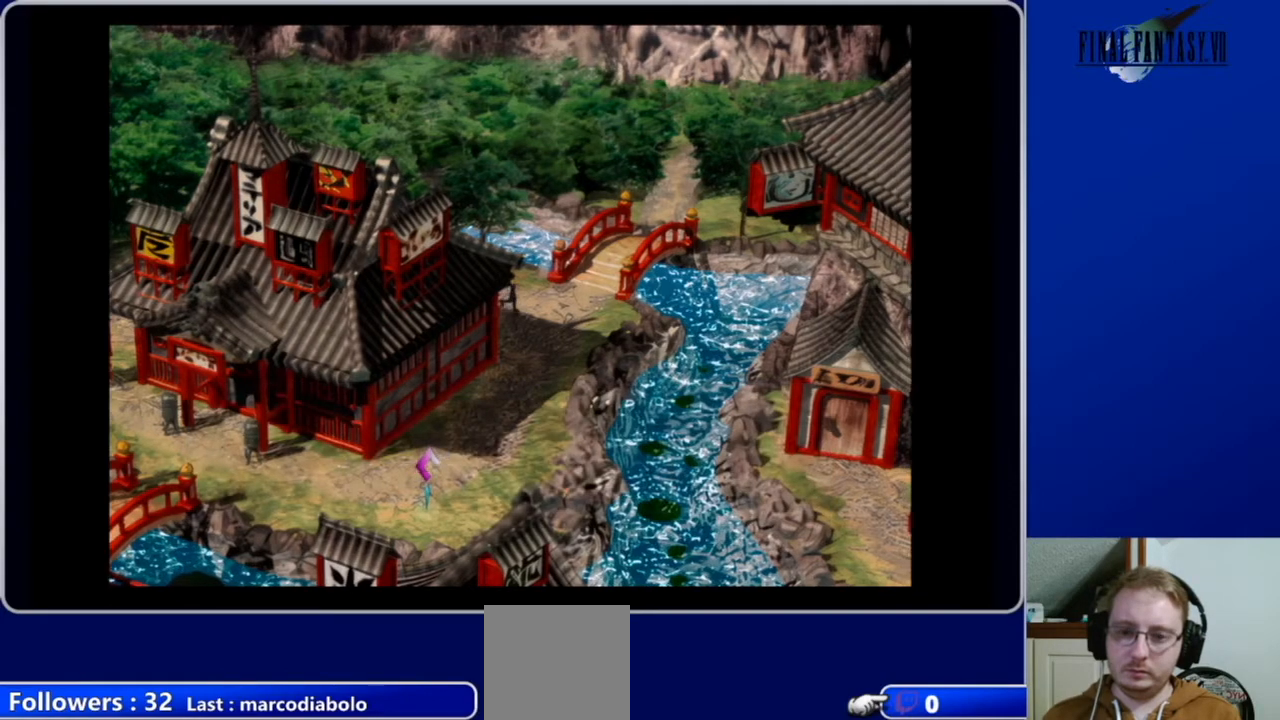
{"buttons": ["A", "DPAD_DOWN", "DPAD_RIGHT"], "left_stick": "center", "right_stick": "center", "events": [[67, "A", "down"], [133, "DPAD_DOWN", "down"], [200, "DPAD_RIGHT", "up"], [500, "DPAD_RIGHT", "down"]]}
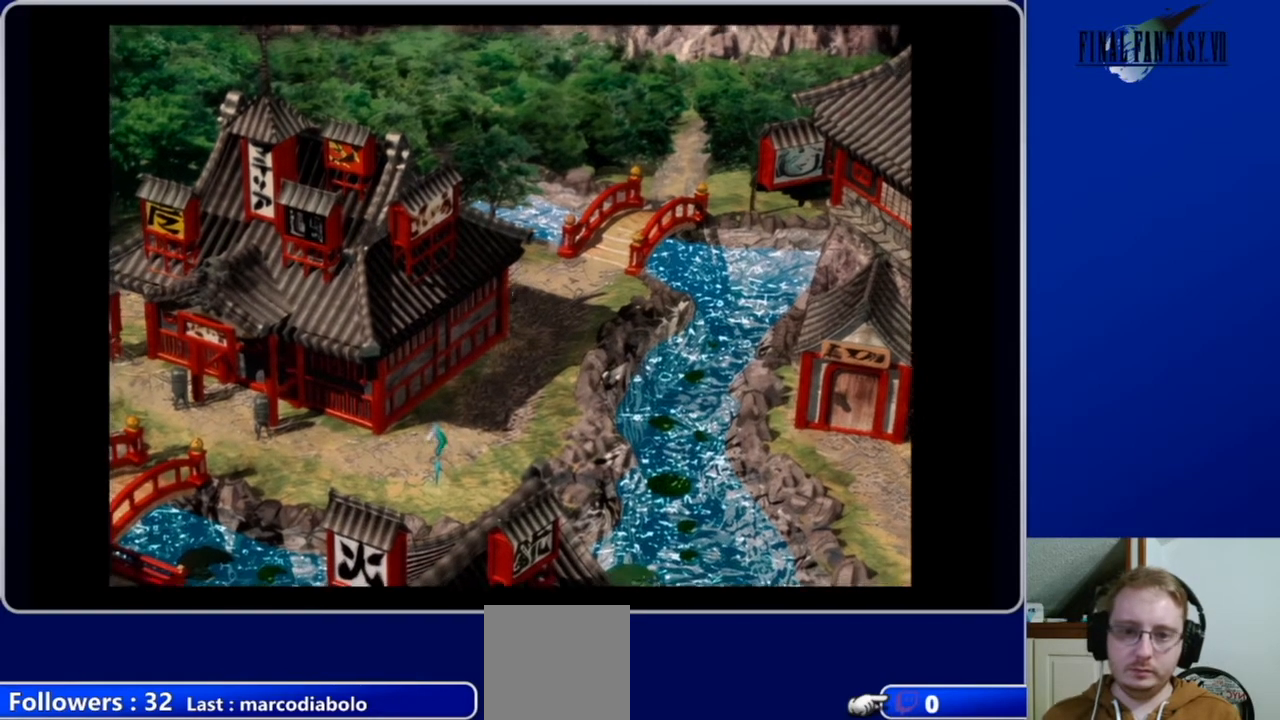
{"buttons": ["A", "DPAD_DOWN"], "left_stick": "center", "right_stick": "center", "events": [[233, "DPAD_RIGHT", "up"]]}
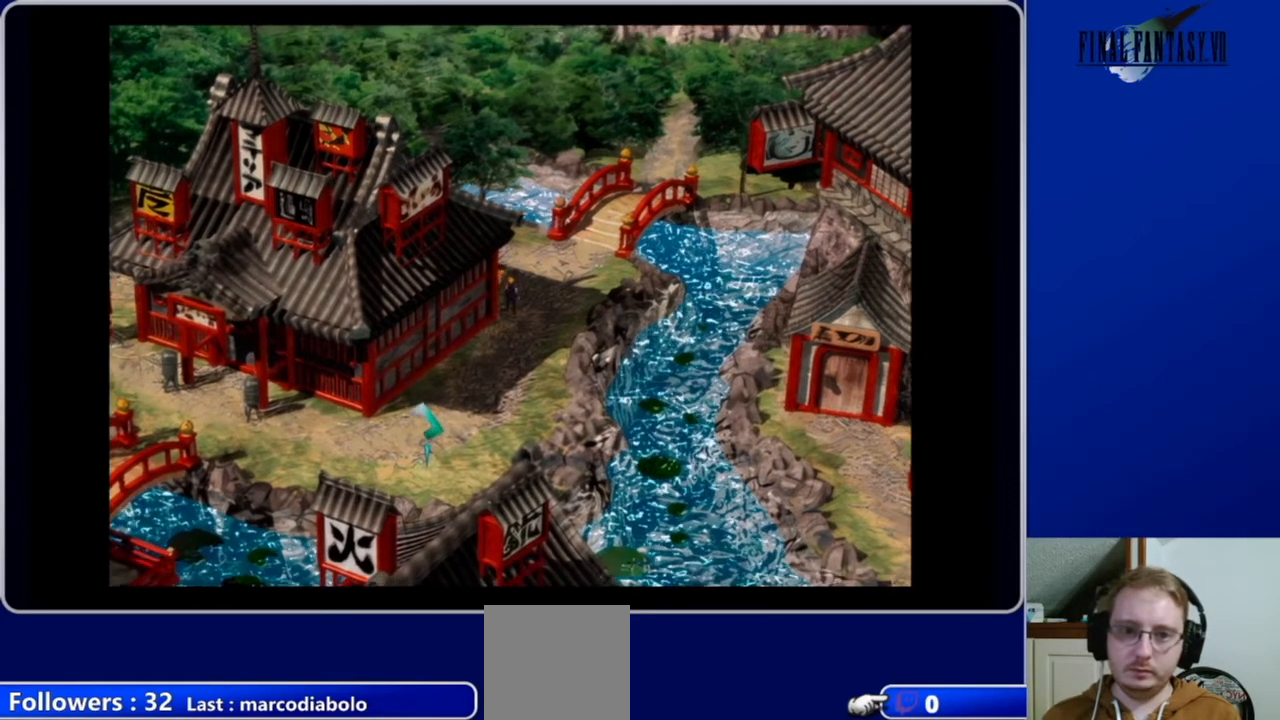
{"buttons": ["A", "DPAD_DOWN"], "left_stick": "center", "right_stick": "center", "events": [[133, "DPAD_RIGHT", "down"], [367, "DPAD_RIGHT", "up"]]}
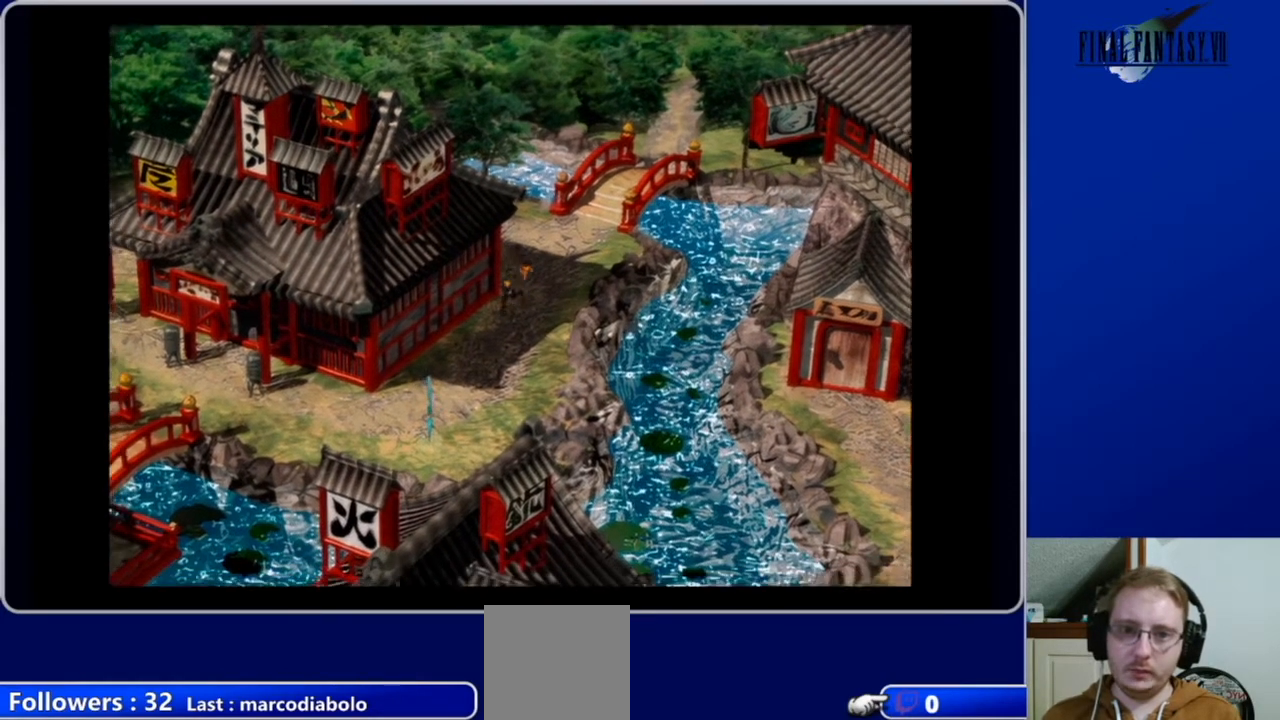
{"buttons": ["A", "DPAD_DOWN"], "left_stick": "center", "right_stick": "center", "events": []}
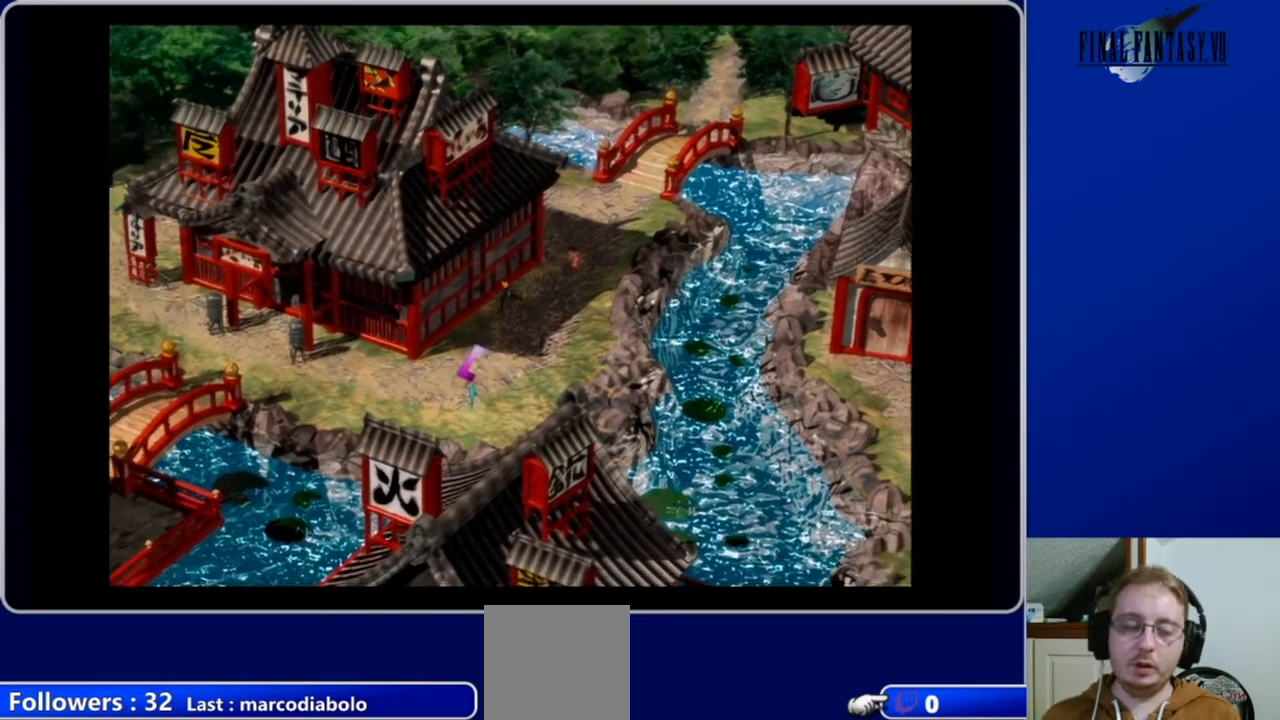
{"buttons": ["A", "DPAD_DOWN"], "left_stick": "center", "right_stick": "center", "events": []}
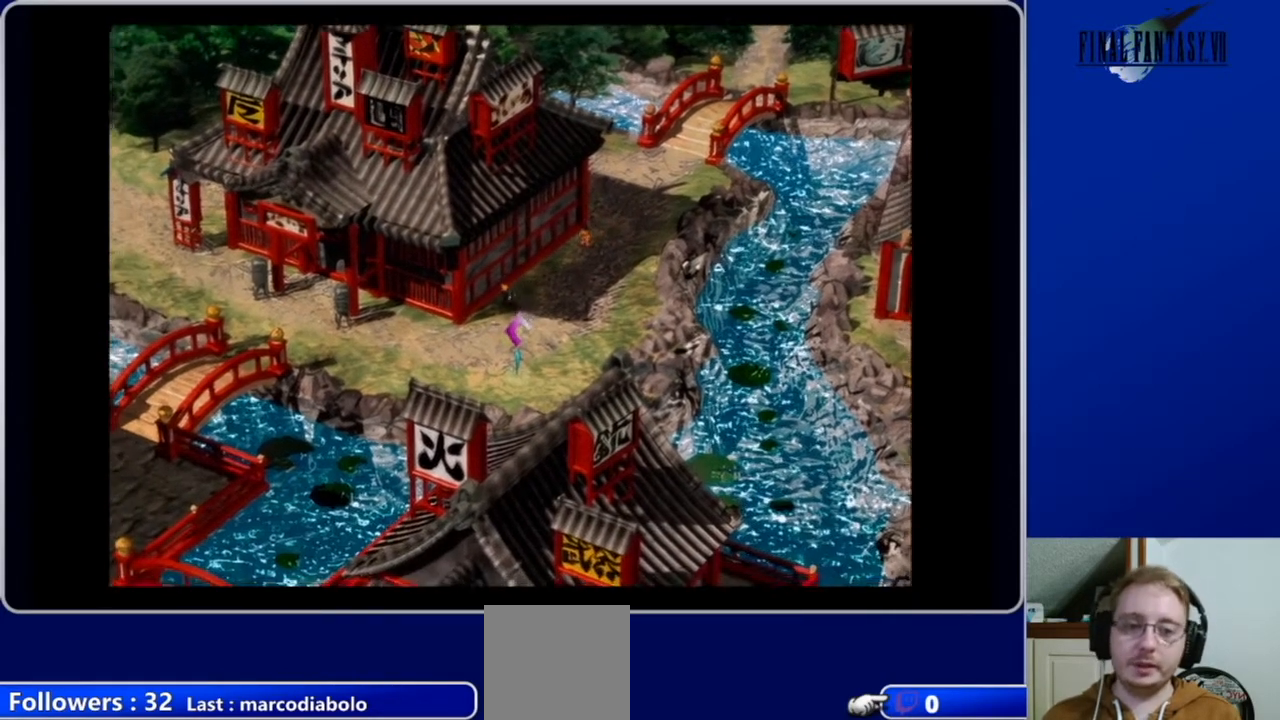
{"buttons": ["A", "DPAD_LEFT"], "left_stick": "center", "right_stick": "center", "events": [[300, "DPAD_LEFT", "down"], [400, "DPAD_DOWN", "up"]]}
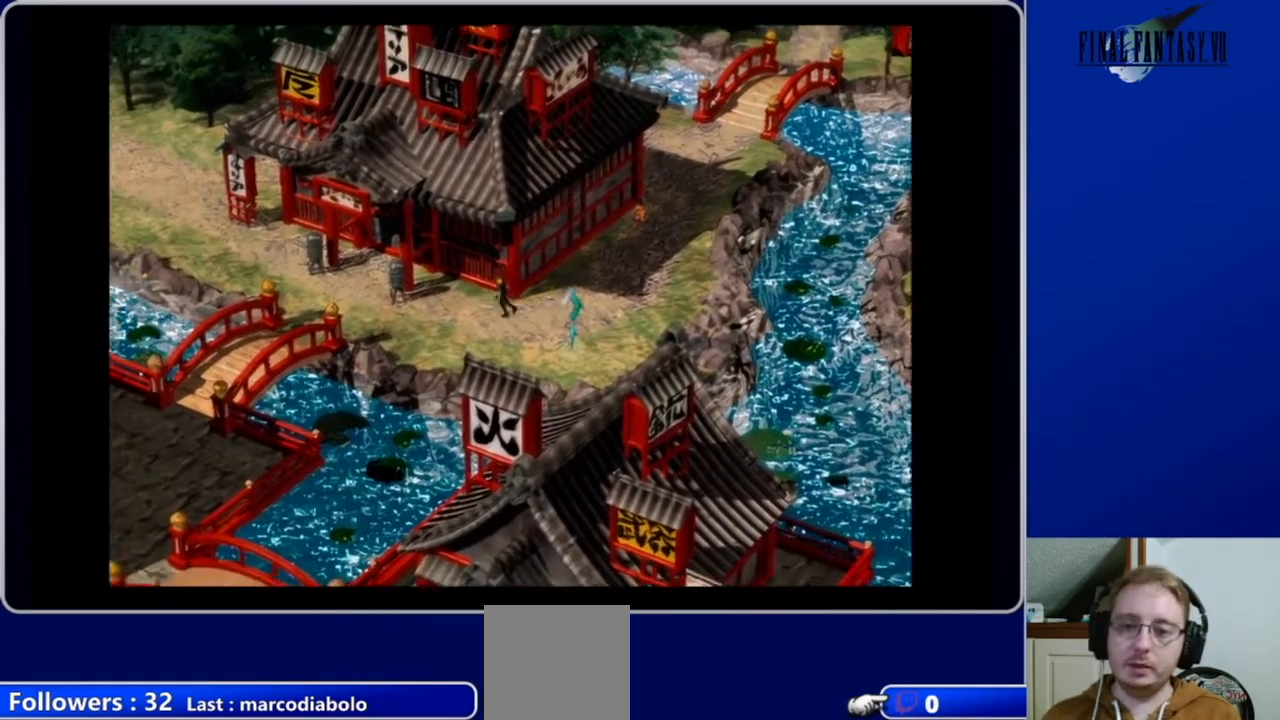
{"buttons": ["A", "DPAD_DOWN", "DPAD_LEFT"], "left_stick": "center", "right_stick": "center", "events": [[300, "DPAD_DOWN", "down"]]}
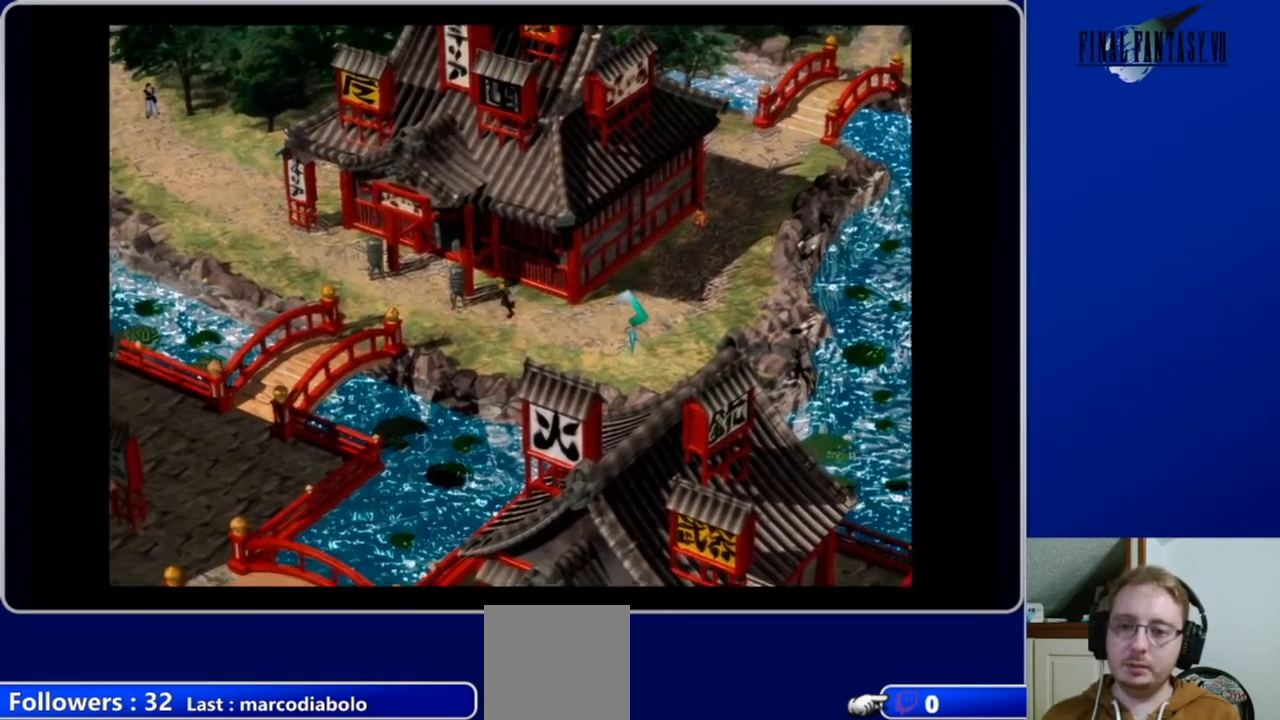
{"buttons": ["A", "DPAD_LEFT"], "left_stick": "center", "right_stick": "center", "events": [[200, "DPAD_DOWN", "up"]]}
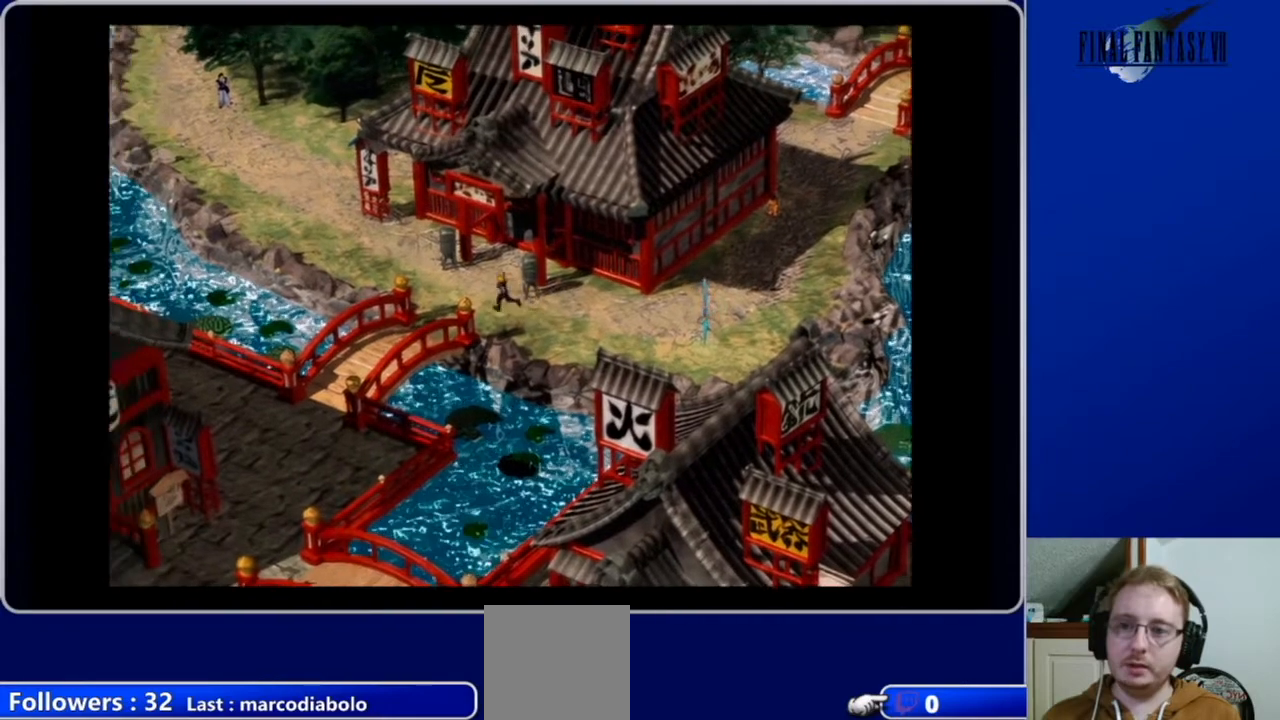
{"buttons": ["A", "DPAD_LEFT"], "left_stick": "center", "right_stick": "center", "events": []}
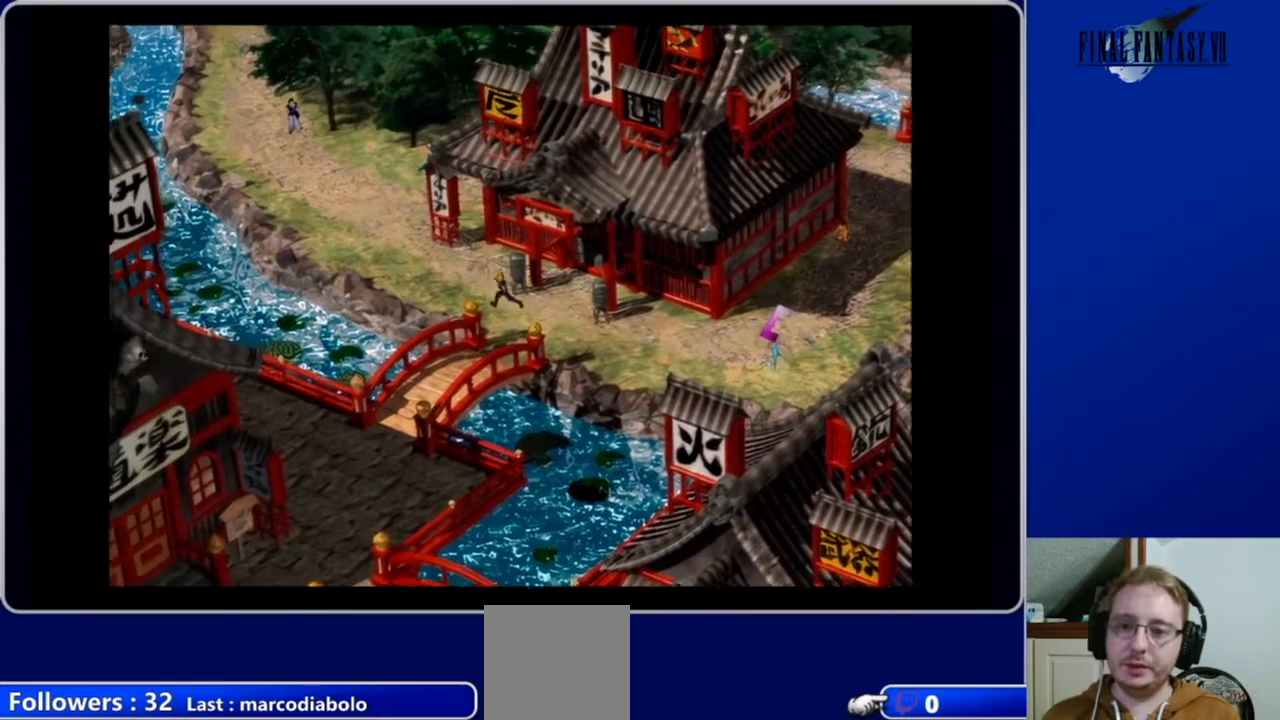
{"buttons": ["A", "DPAD_LEFT"], "left_stick": "center", "right_stick": "center", "events": []}